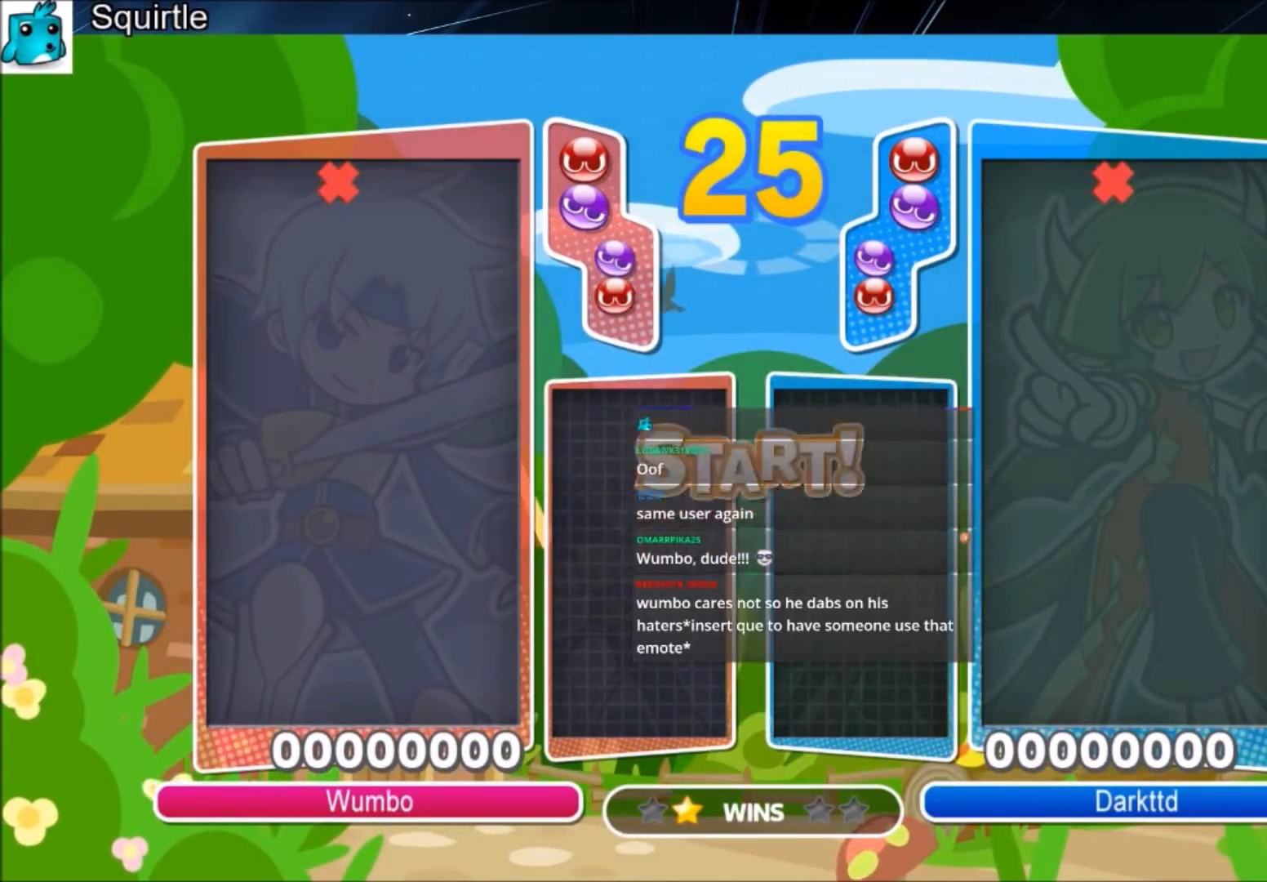
Gameplay with keyboard; each line is a JSON object with the keys held at the frame after it. "events" lists presses ("down") and releases ("up") of "c", "down", "left", "right", "shift", "up", "x" and "z" between this image and that frame as [ms after this image, input, new state], when the widget could be followed in between. No other keys are recorded. Mouse input is not recorded.
{"keys": ["left", "up"], "events": [[500, "left", "down"], [500, "up", "down"]]}
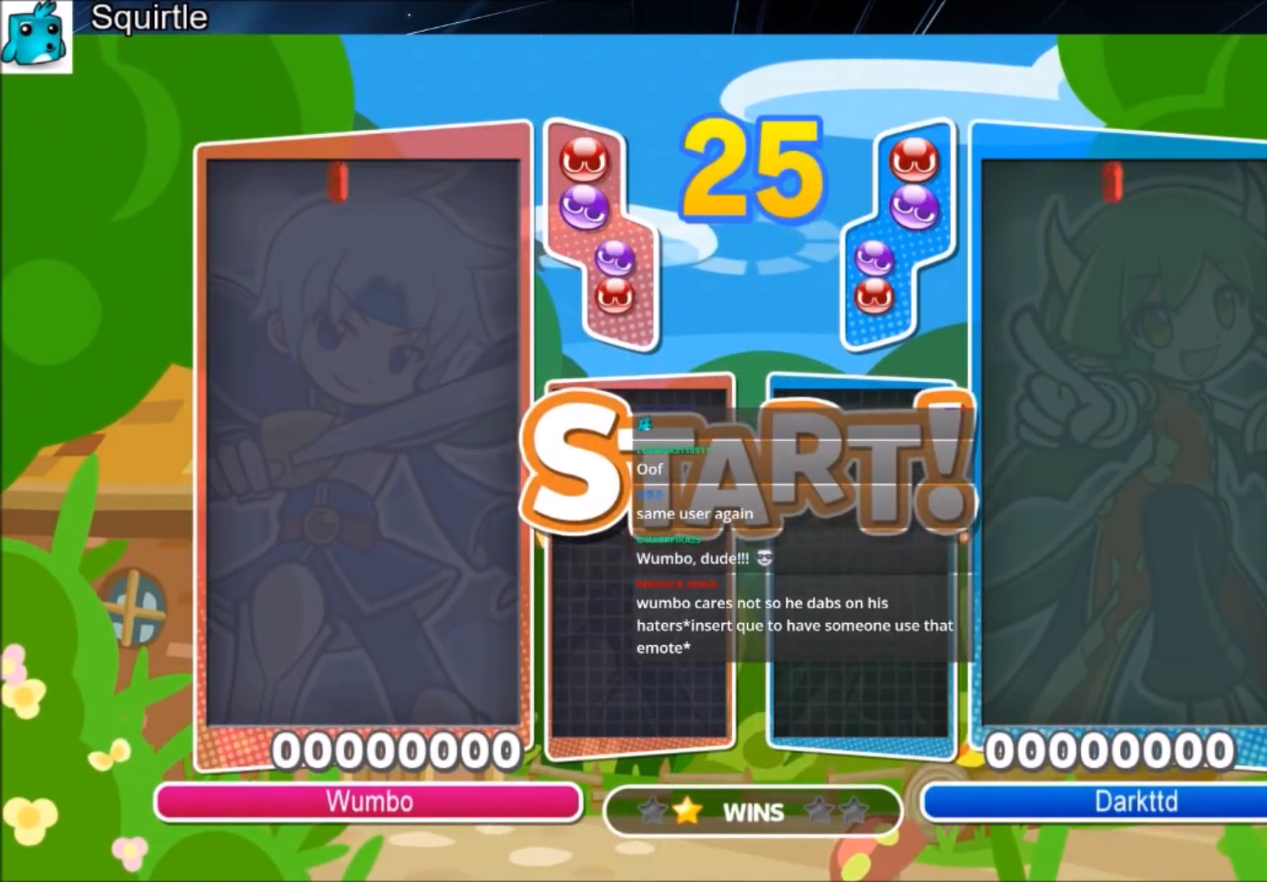
{"keys": ["left", "up"], "events": []}
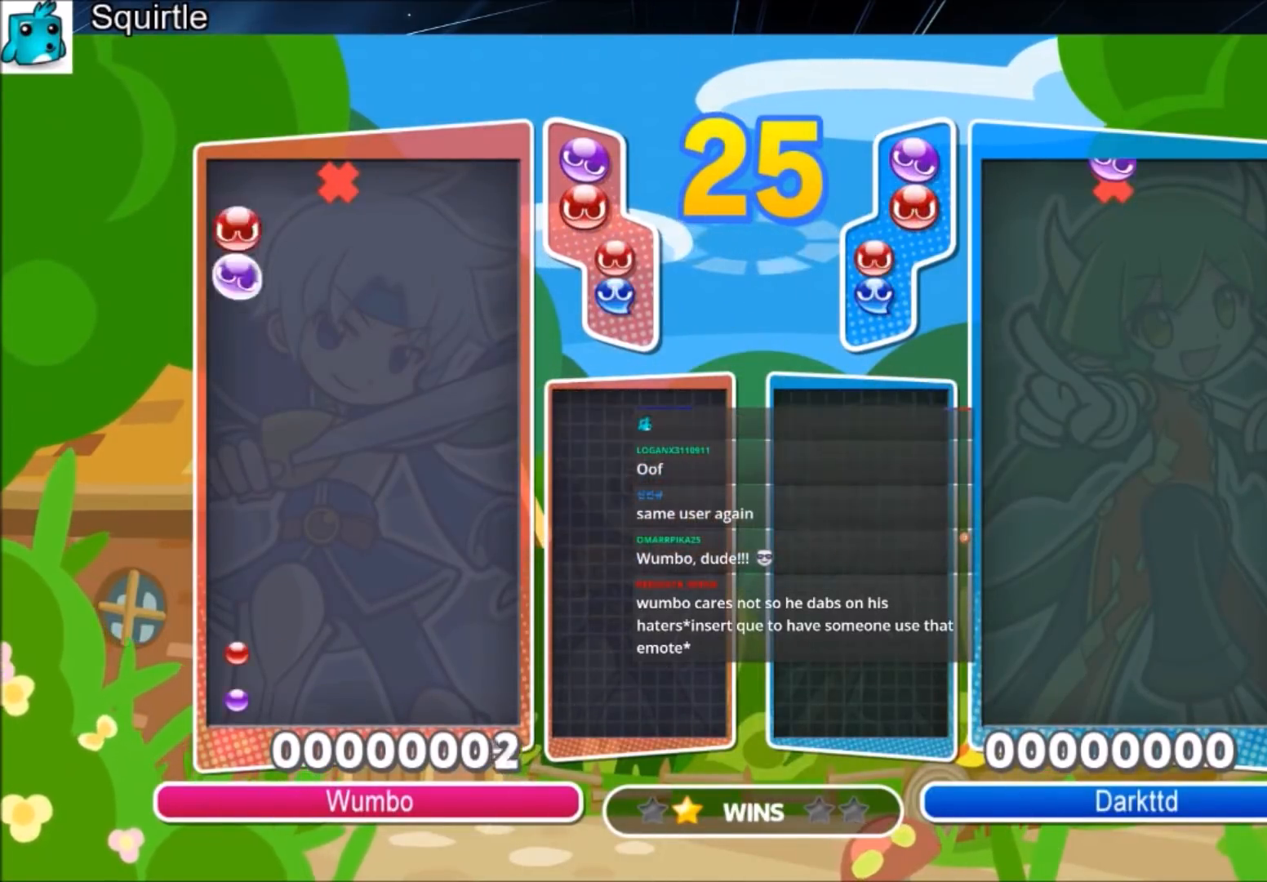
{"keys": ["up"], "events": [[433, "left", "up"]]}
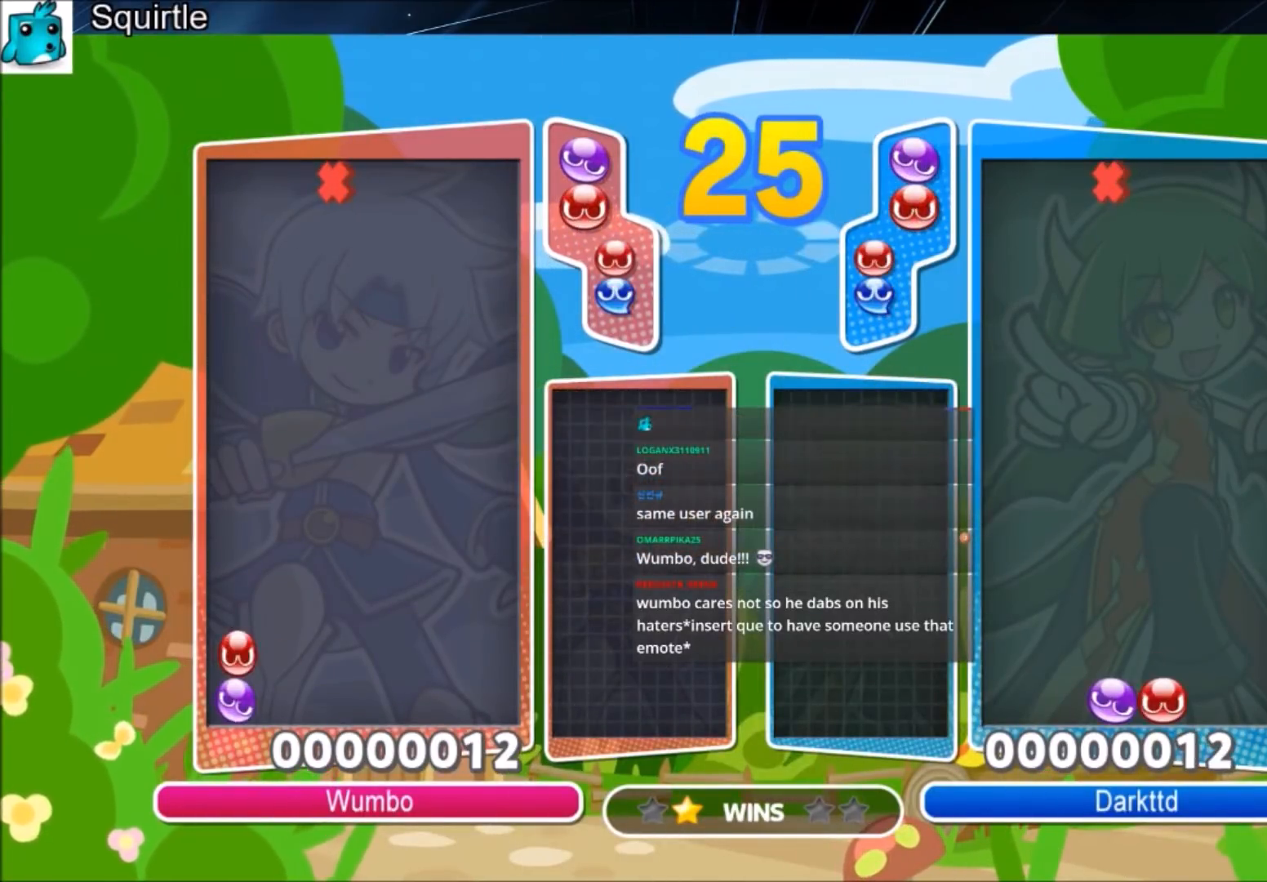
{"keys": ["up", "x"], "events": [[300, "left", "down"], [300, "x", "down"], [401, "left", "up"], [401, "x", "up"], [501, "x", "down"]]}
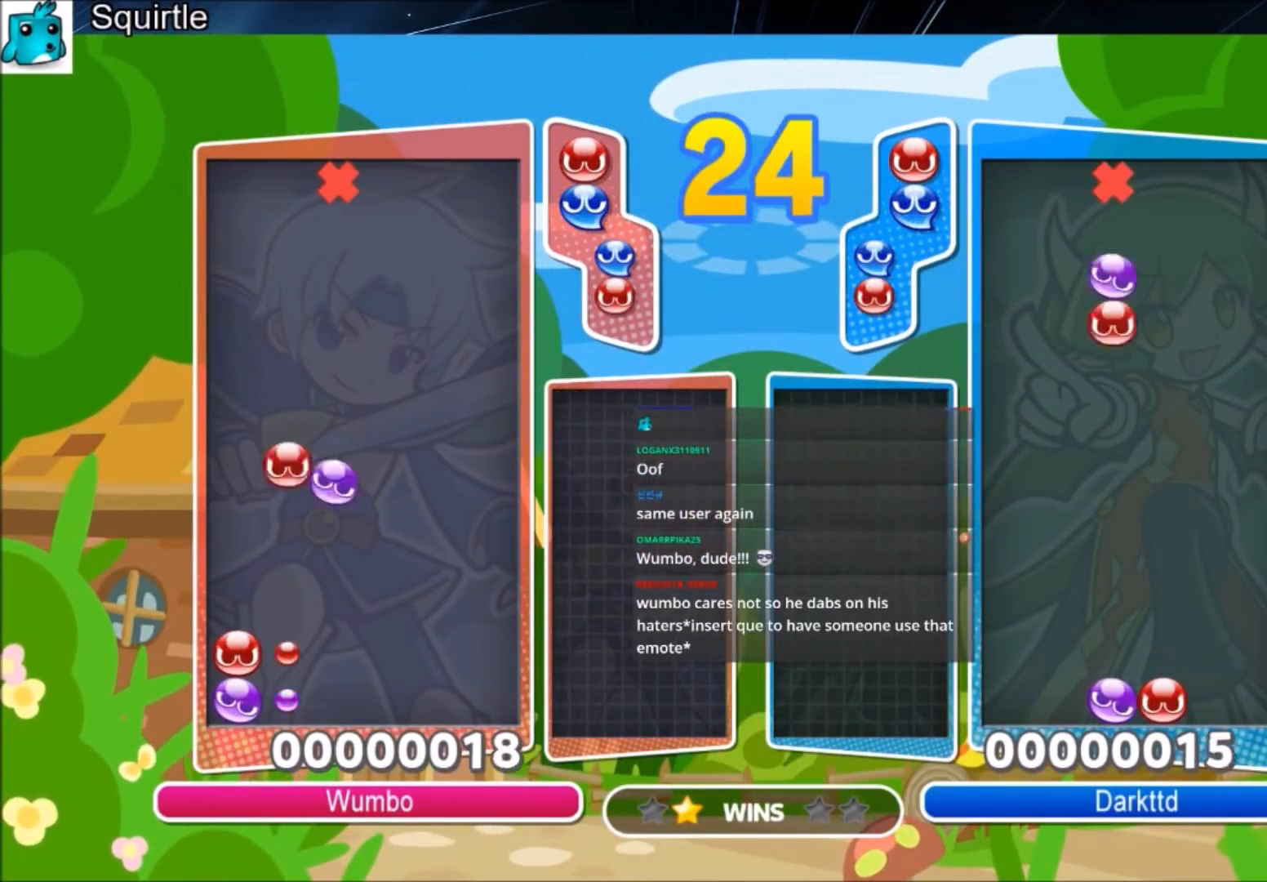
{"keys": ["left", "up"], "events": [[133, "x", "up"], [367, "left", "down"]]}
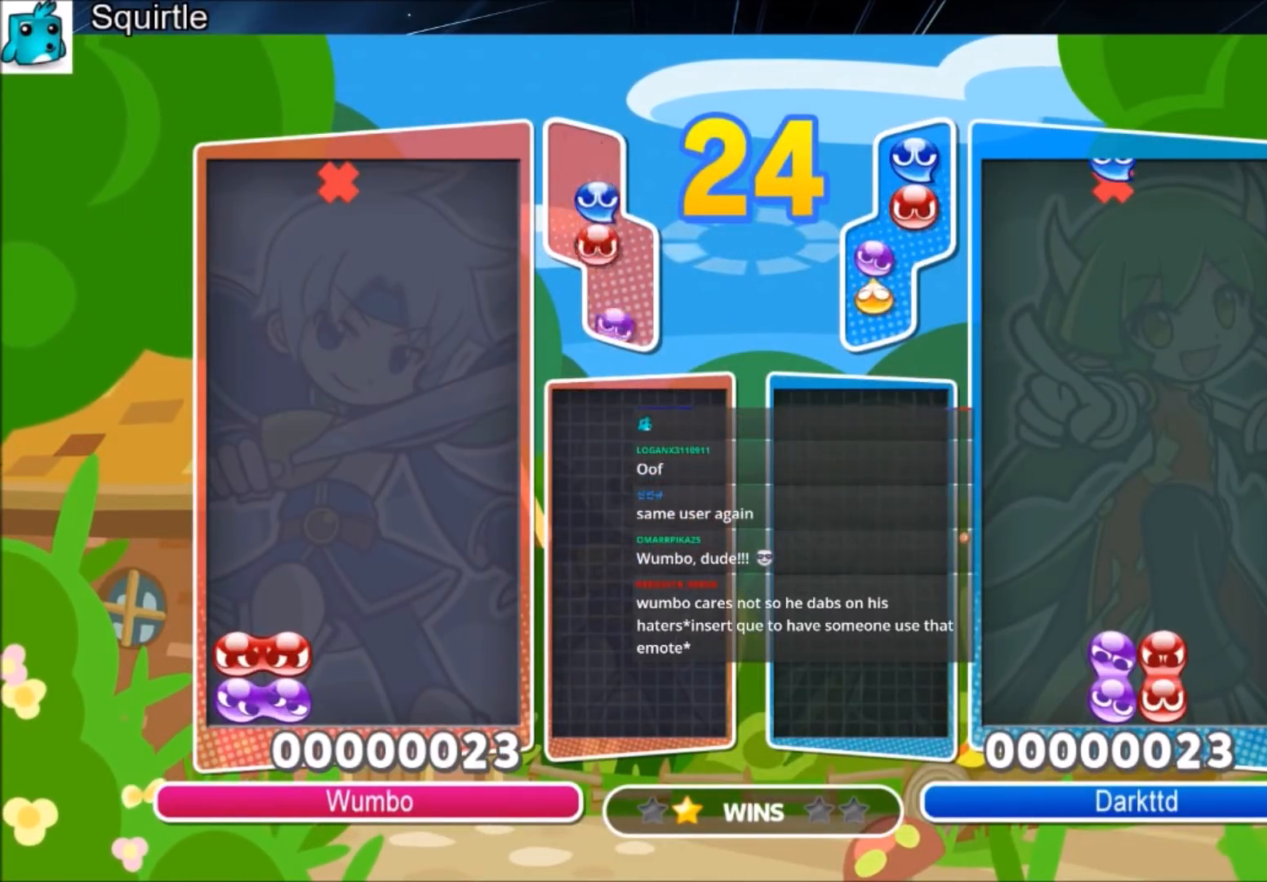
{"keys": ["left", "up"], "events": [[100, "x", "down"], [167, "x", "up"], [234, "x", "down"], [434, "x", "up"]]}
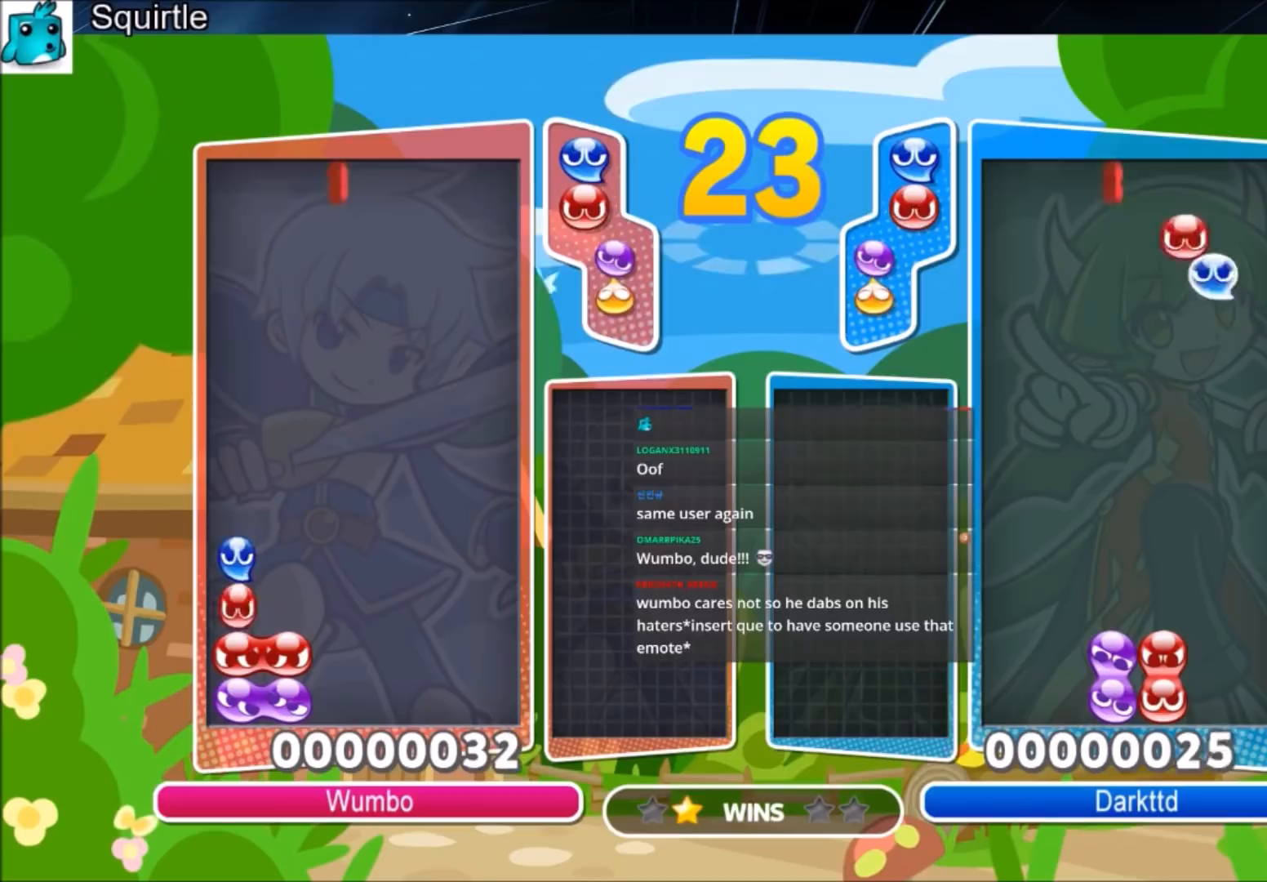
{"keys": ["left"], "events": [[167, "up", "up"], [401, "x", "down"], [501, "x", "up"]]}
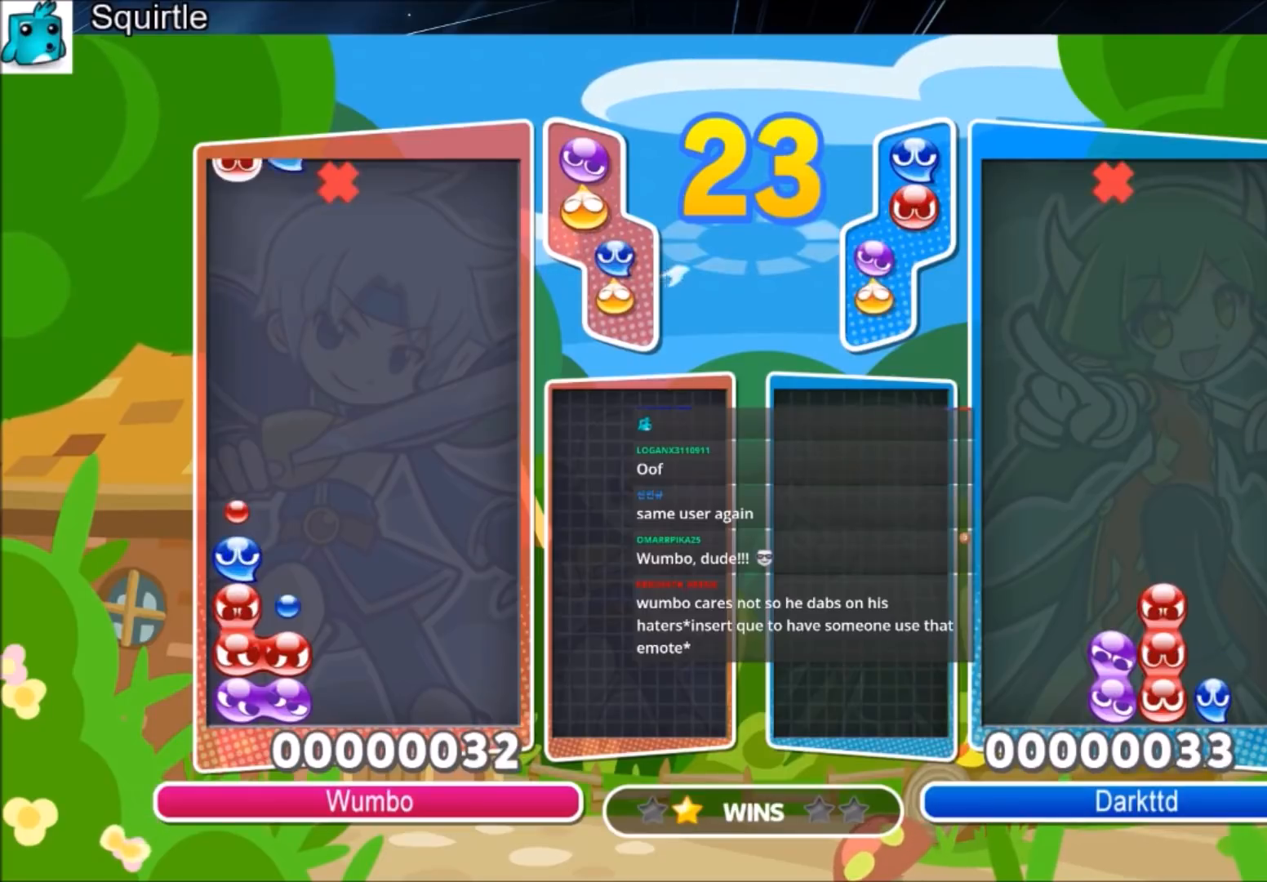
{"keys": ["up"], "events": [[67, "up", "down"], [67, "x", "down"], [233, "left", "up"], [233, "x", "up"]]}
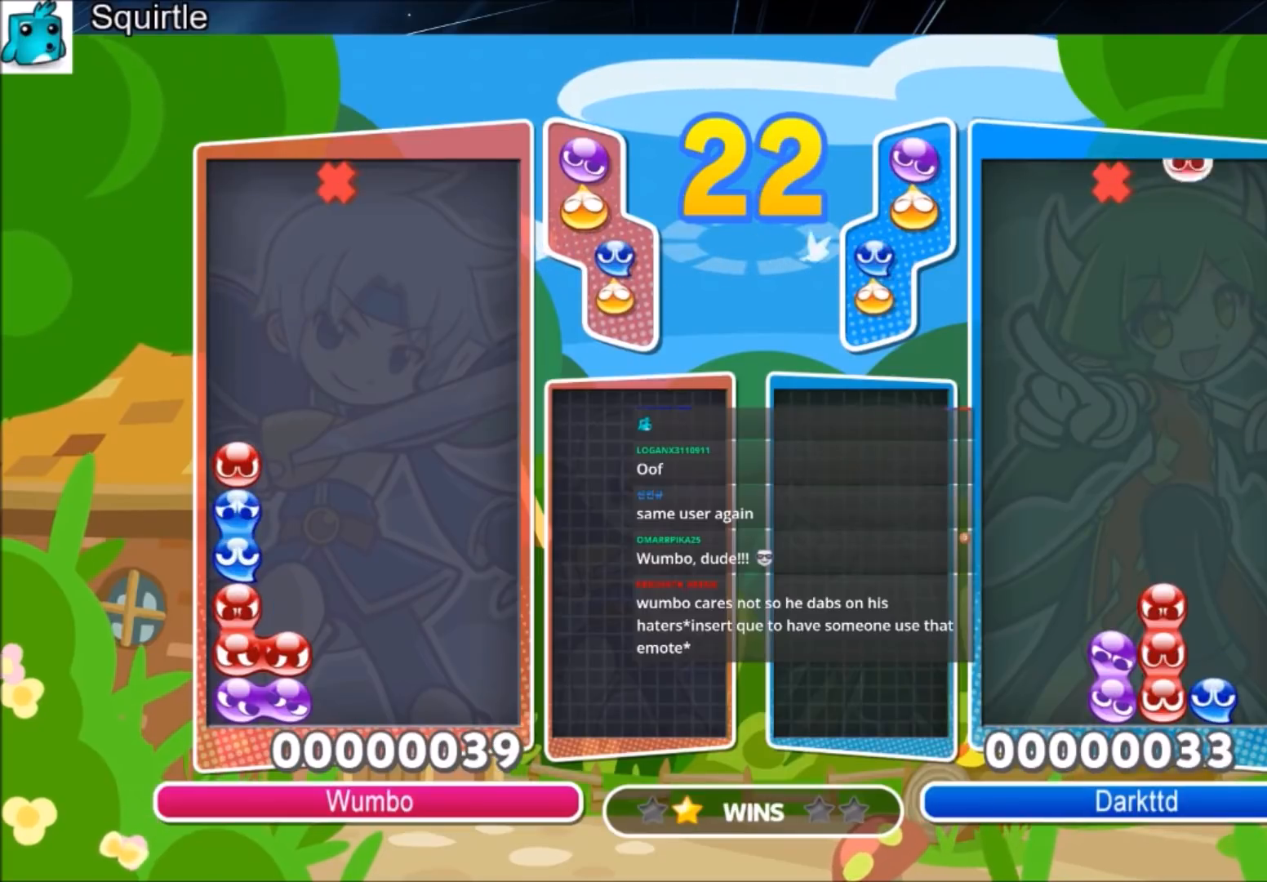
{"keys": ["up"], "events": []}
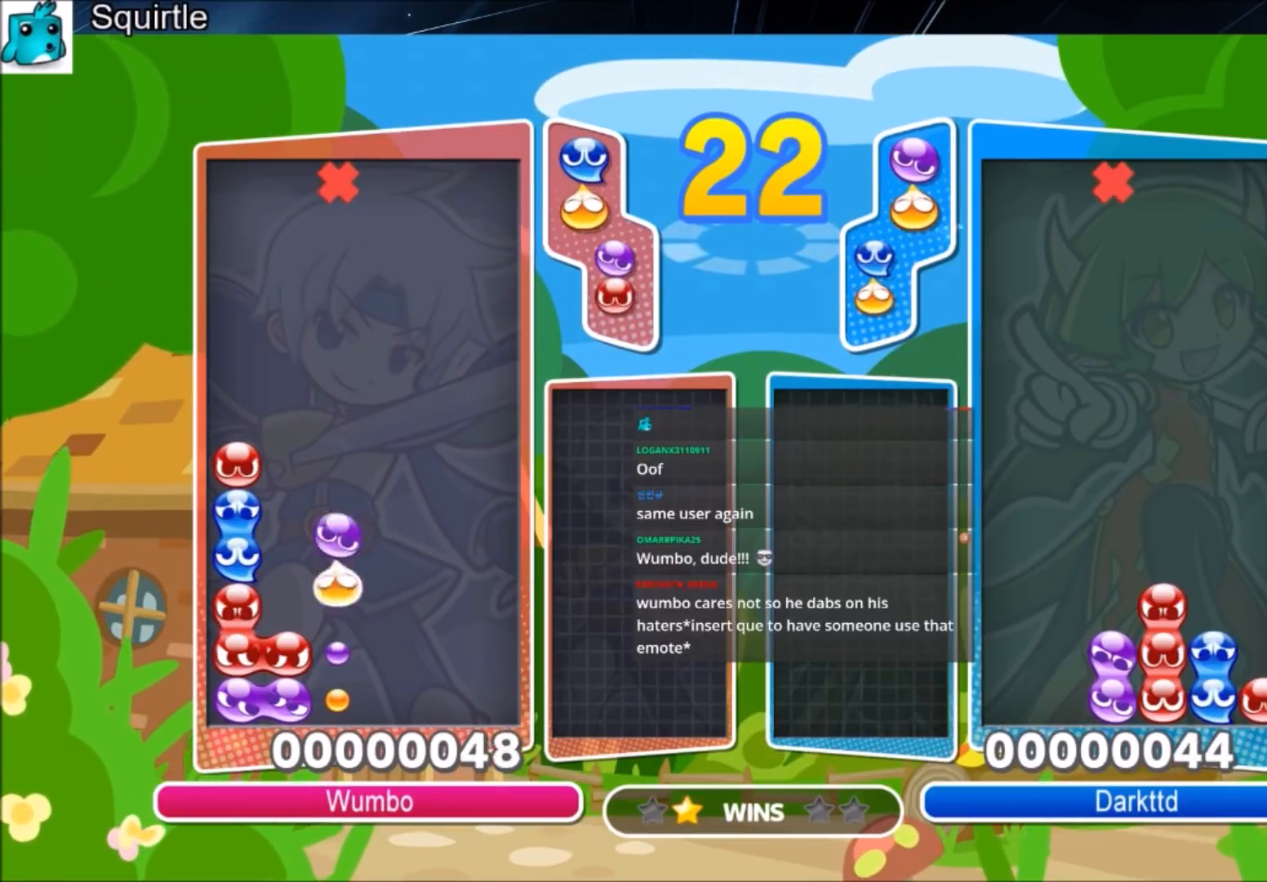
{"keys": [], "events": [[434, "up", "up"]]}
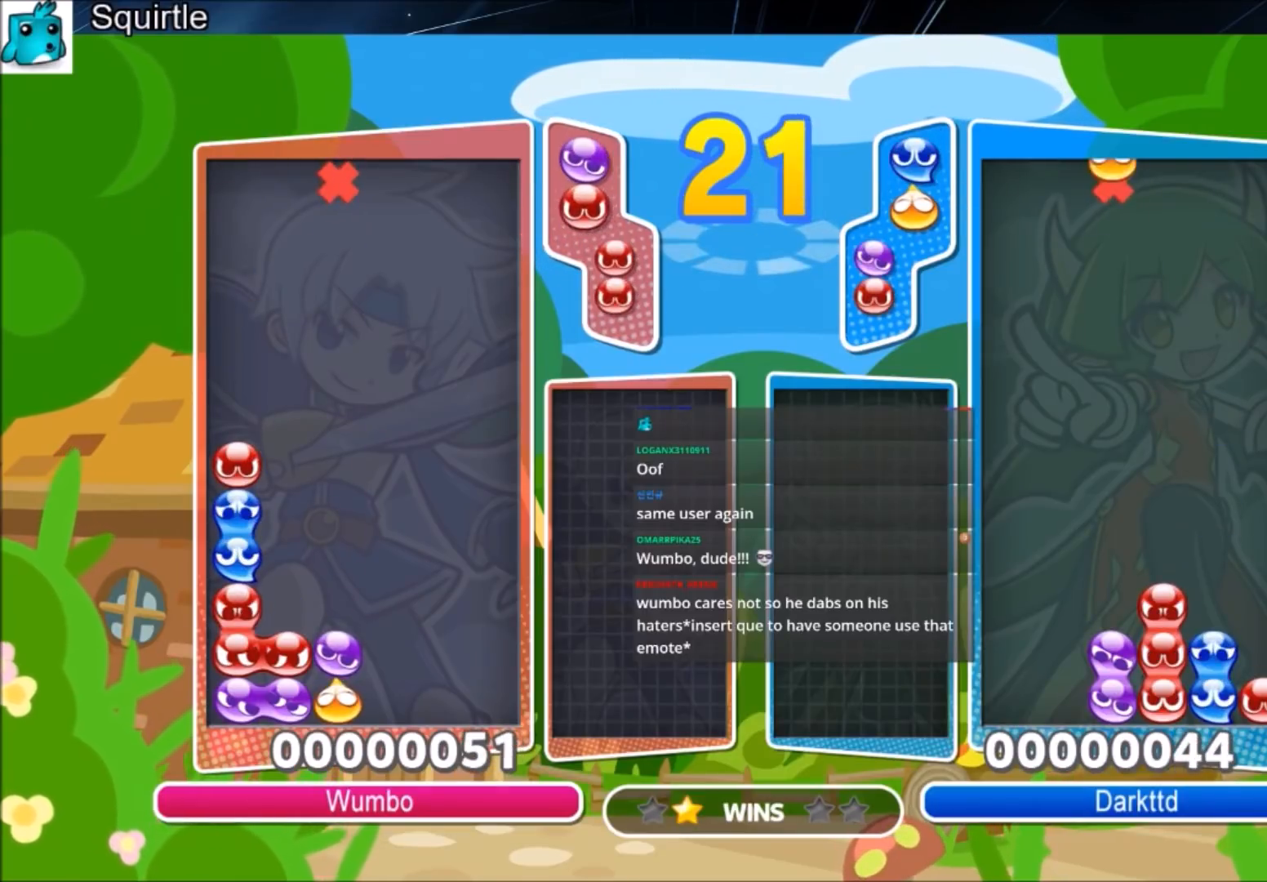
{"keys": ["up"], "events": [[167, "right", "down"], [167, "x", "down"], [267, "right", "up"], [267, "x", "up"], [301, "x", "down"], [401, "up", "down"], [501, "x", "up"]]}
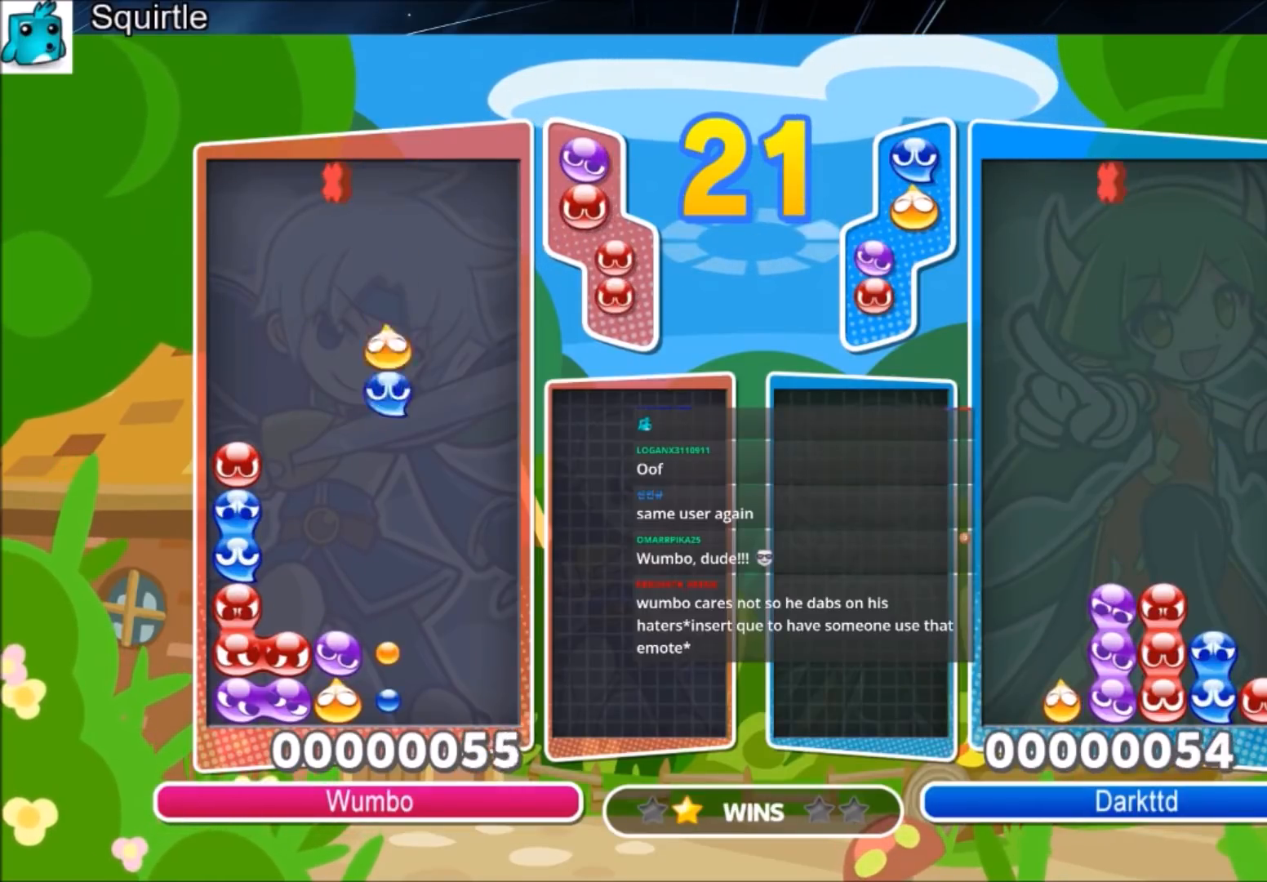
{"keys": ["up"], "events": []}
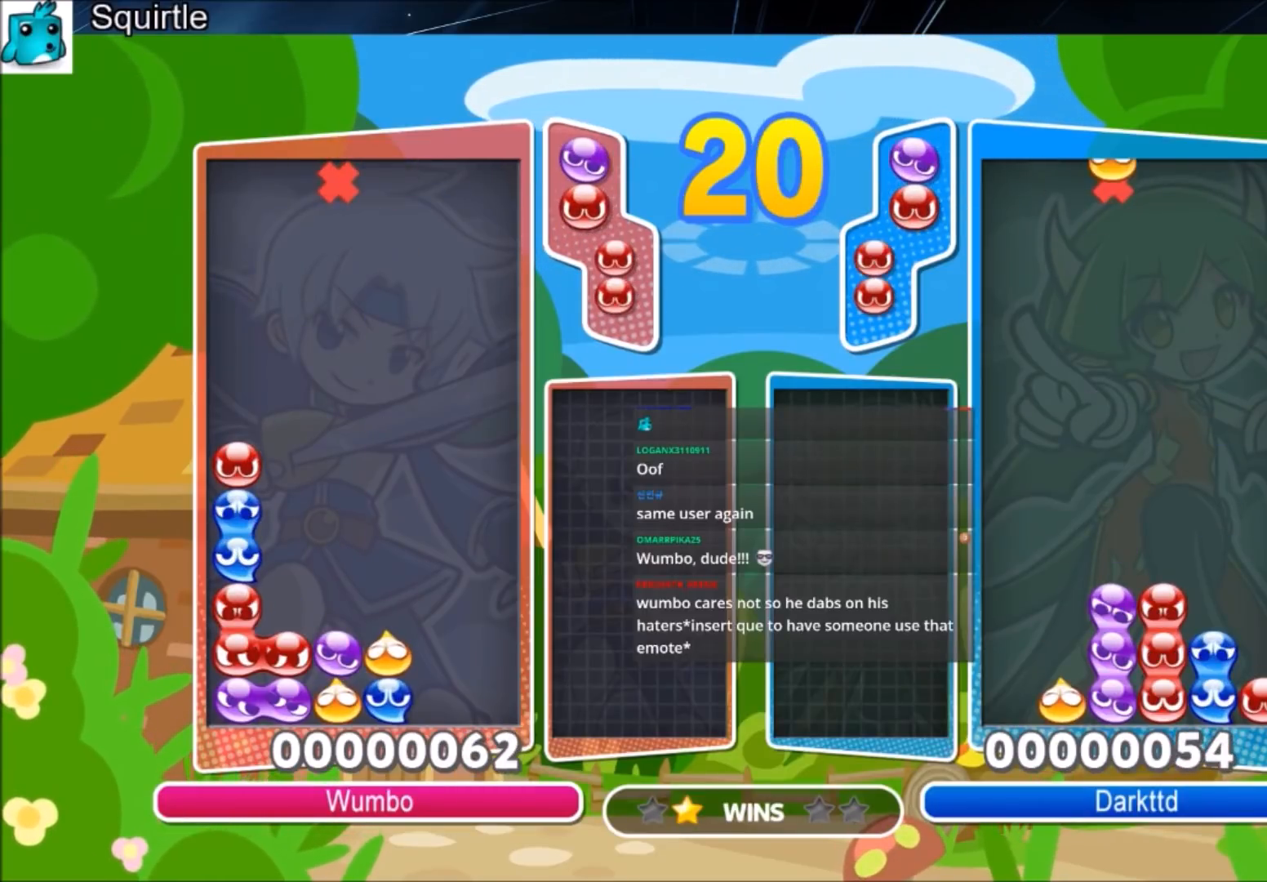
{"keys": ["left", "x"], "events": [[100, "left", "down"], [100, "up", "up"], [200, "left", "up"], [401, "left", "down"], [501, "x", "down"]]}
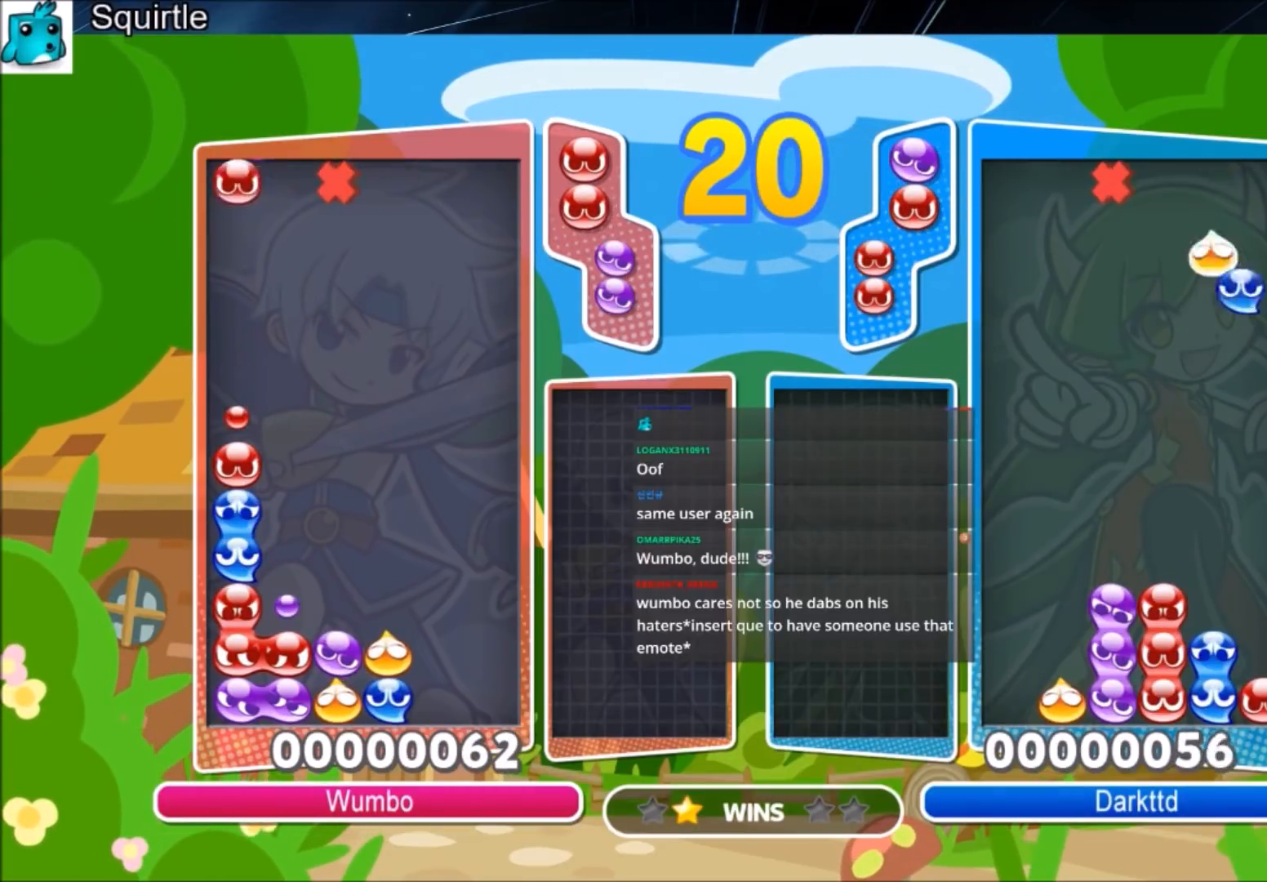
{"keys": ["up"], "events": [[66, "up", "down"], [133, "x", "up"], [233, "left", "up"]]}
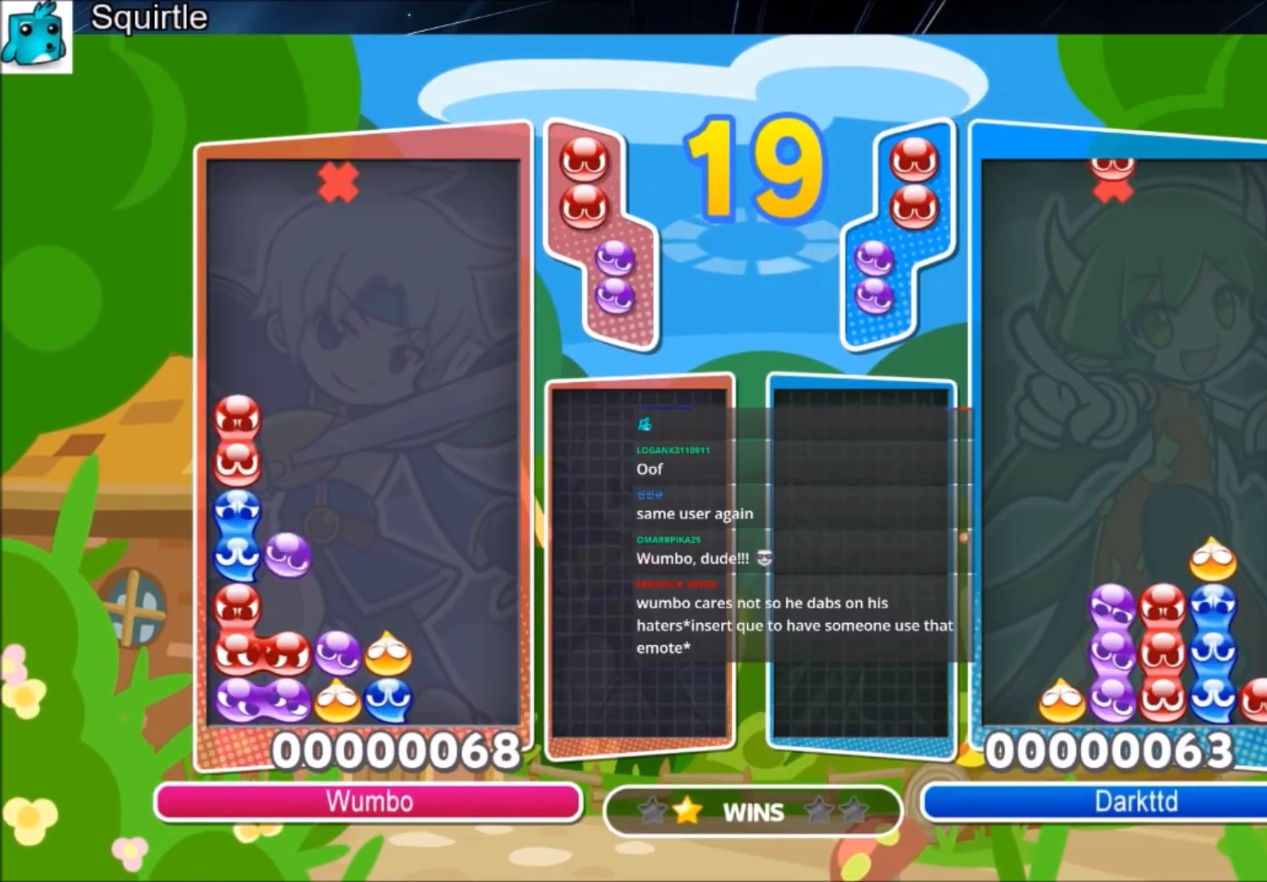
{"keys": ["right", "up"], "events": [[434, "right", "down"]]}
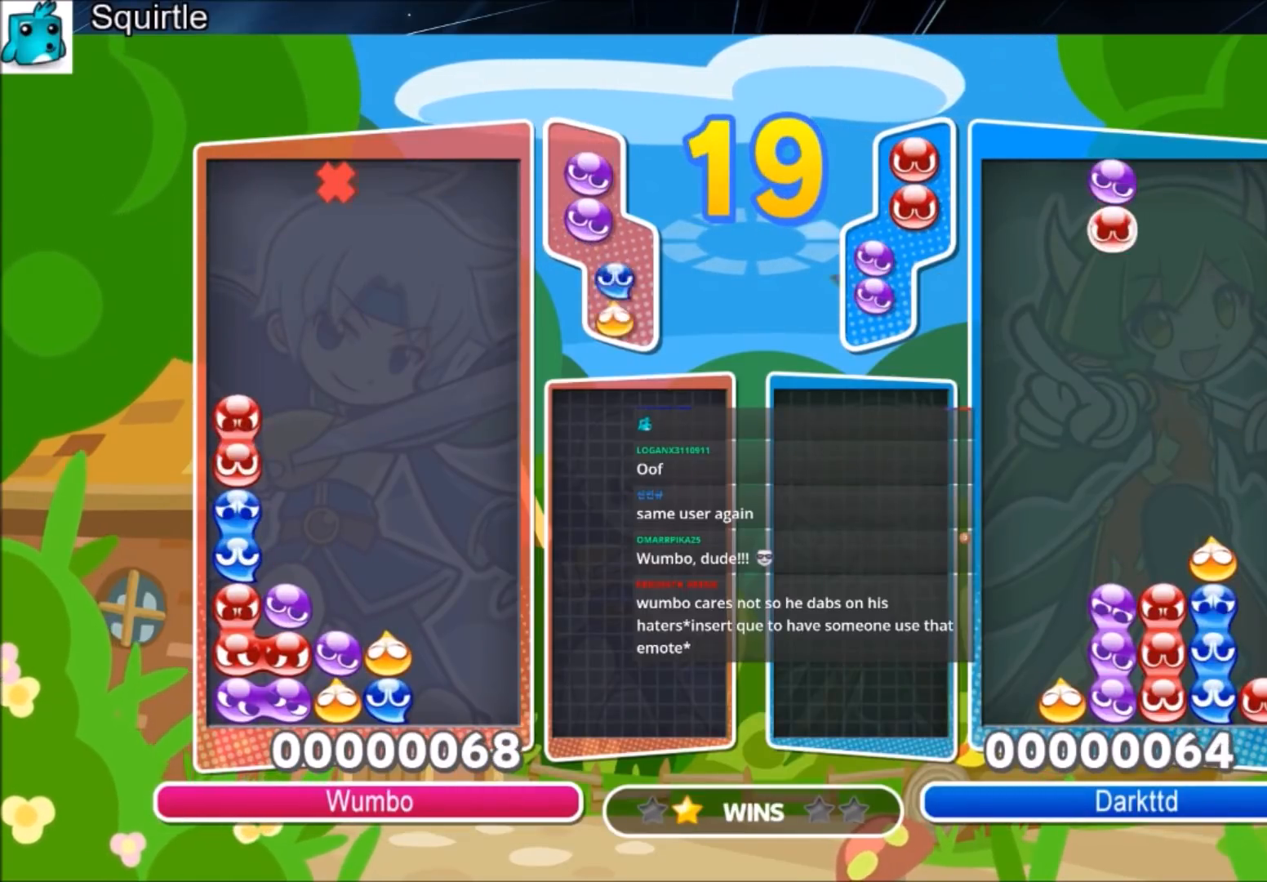
{"keys": ["right", "up"], "events": [[100, "x", "down"], [333, "x", "up"]]}
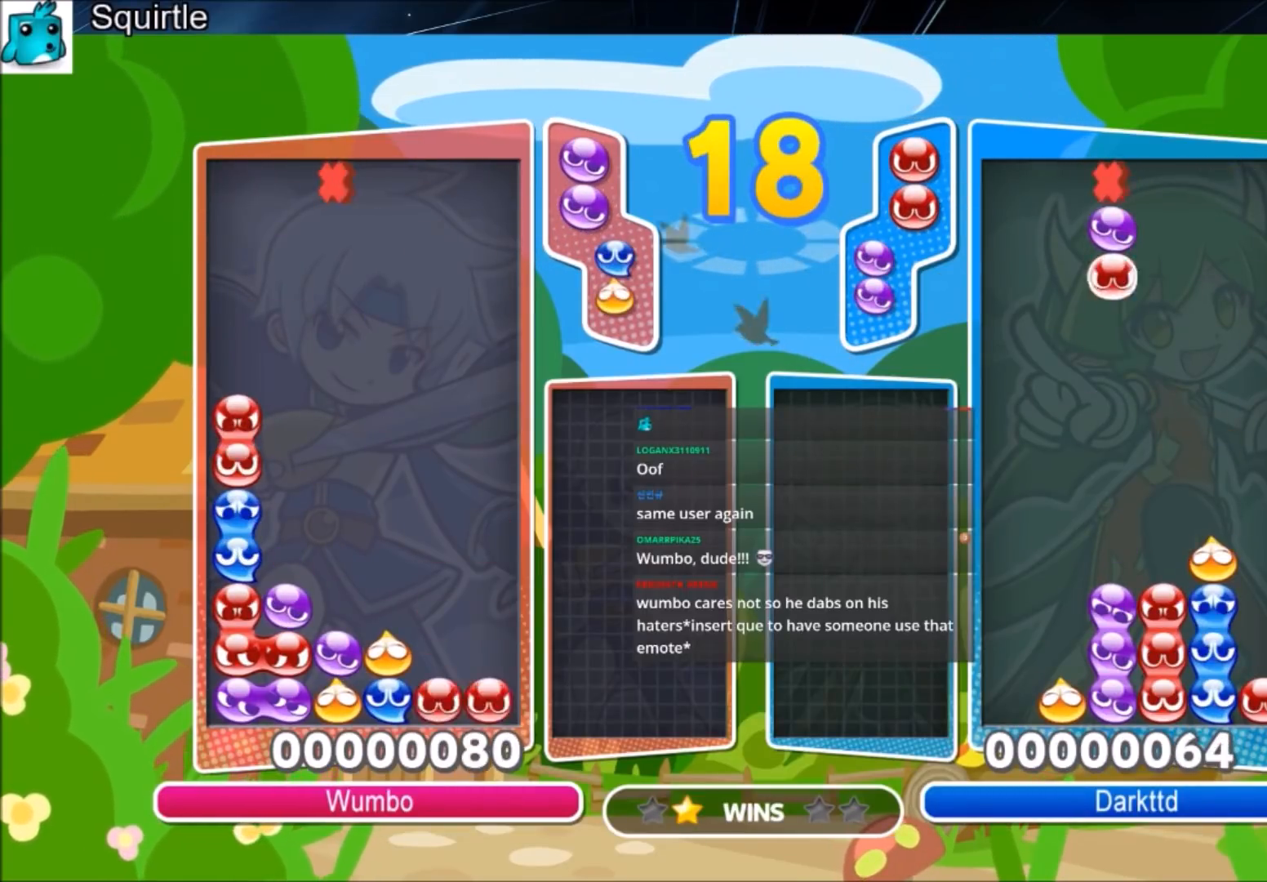
{"keys": ["right"], "events": [[34, "right", "up"], [401, "up", "up"], [467, "right", "down"]]}
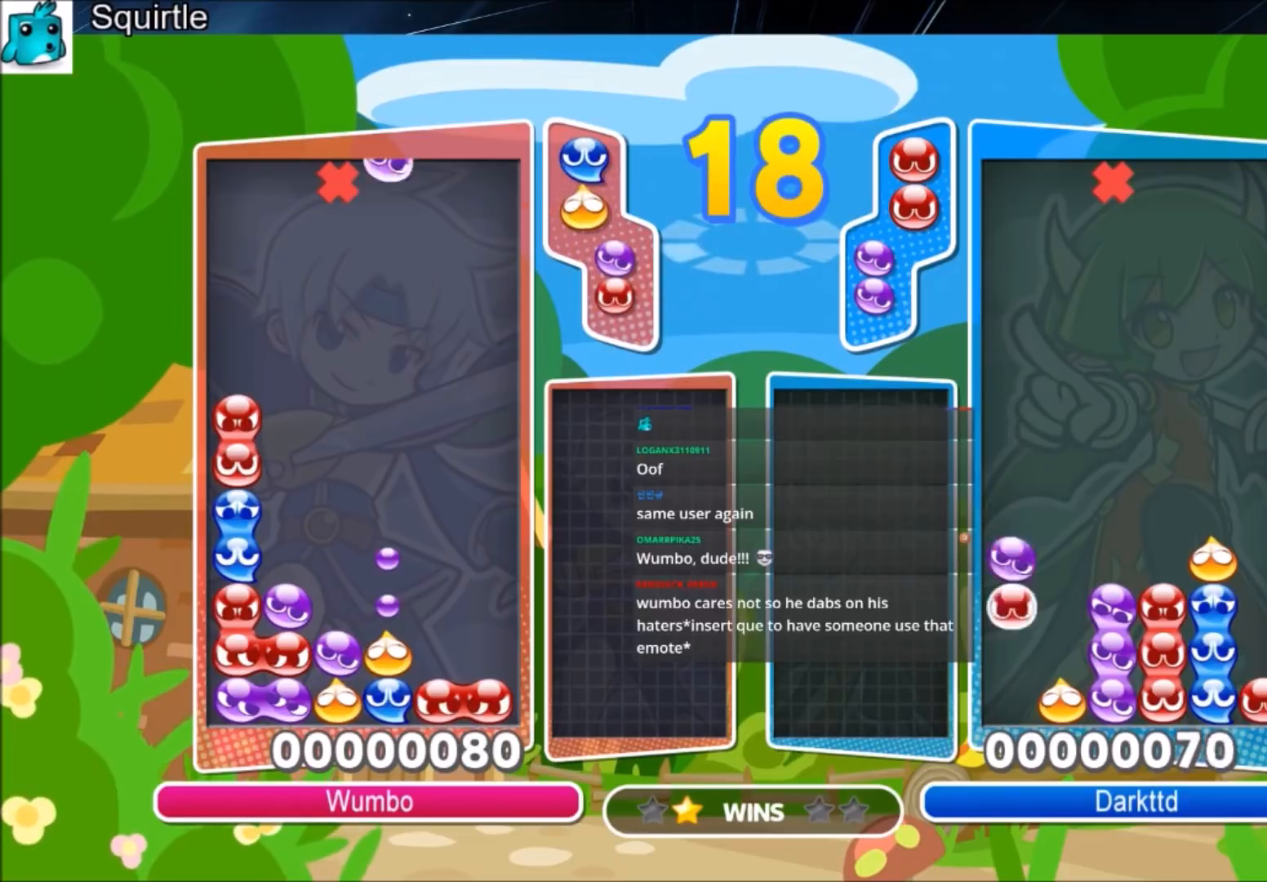
{"keys": ["up"], "events": [[33, "right", "up"], [33, "up", "down"]]}
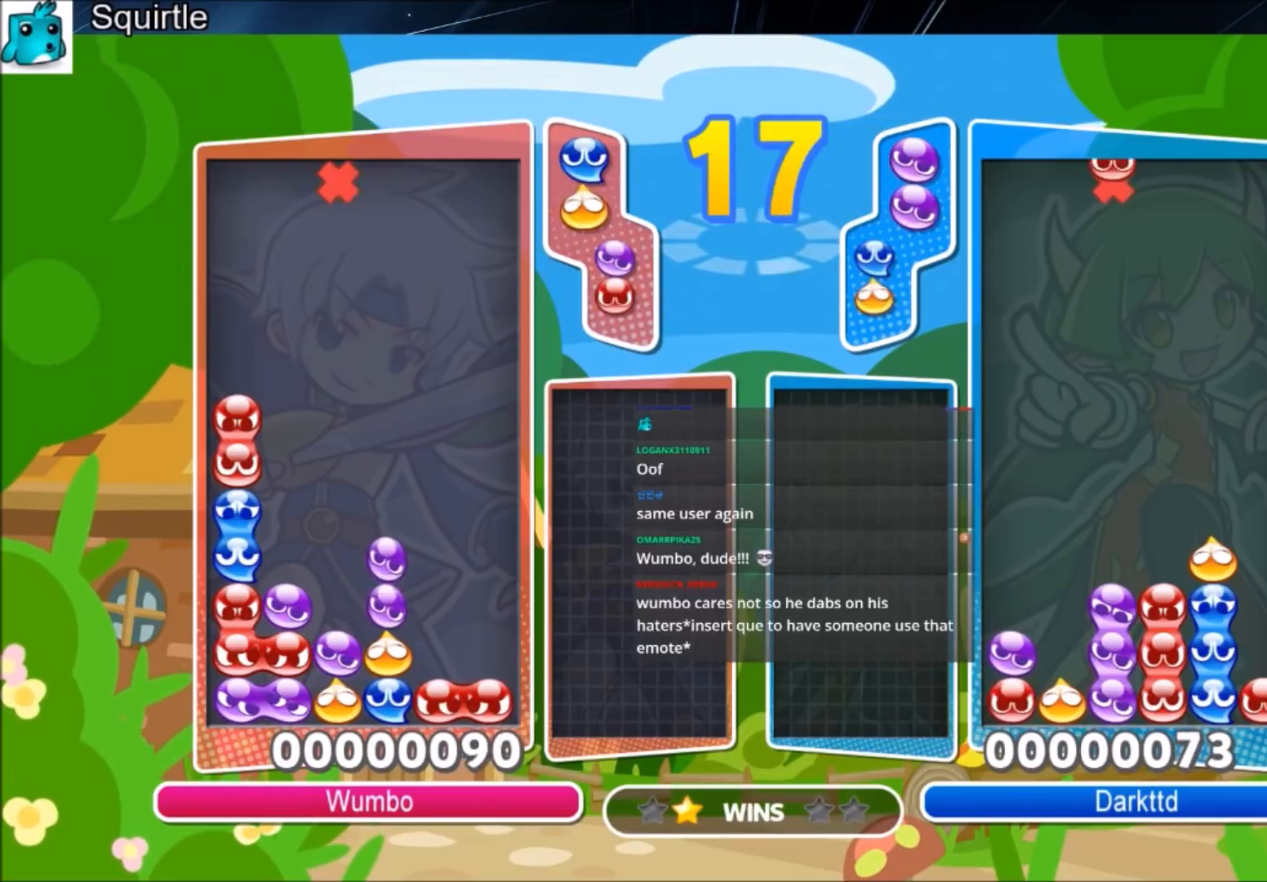
{"keys": ["up"], "events": [[267, "up", "up"], [334, "z", "down"], [434, "up", "down"], [501, "z", "up"]]}
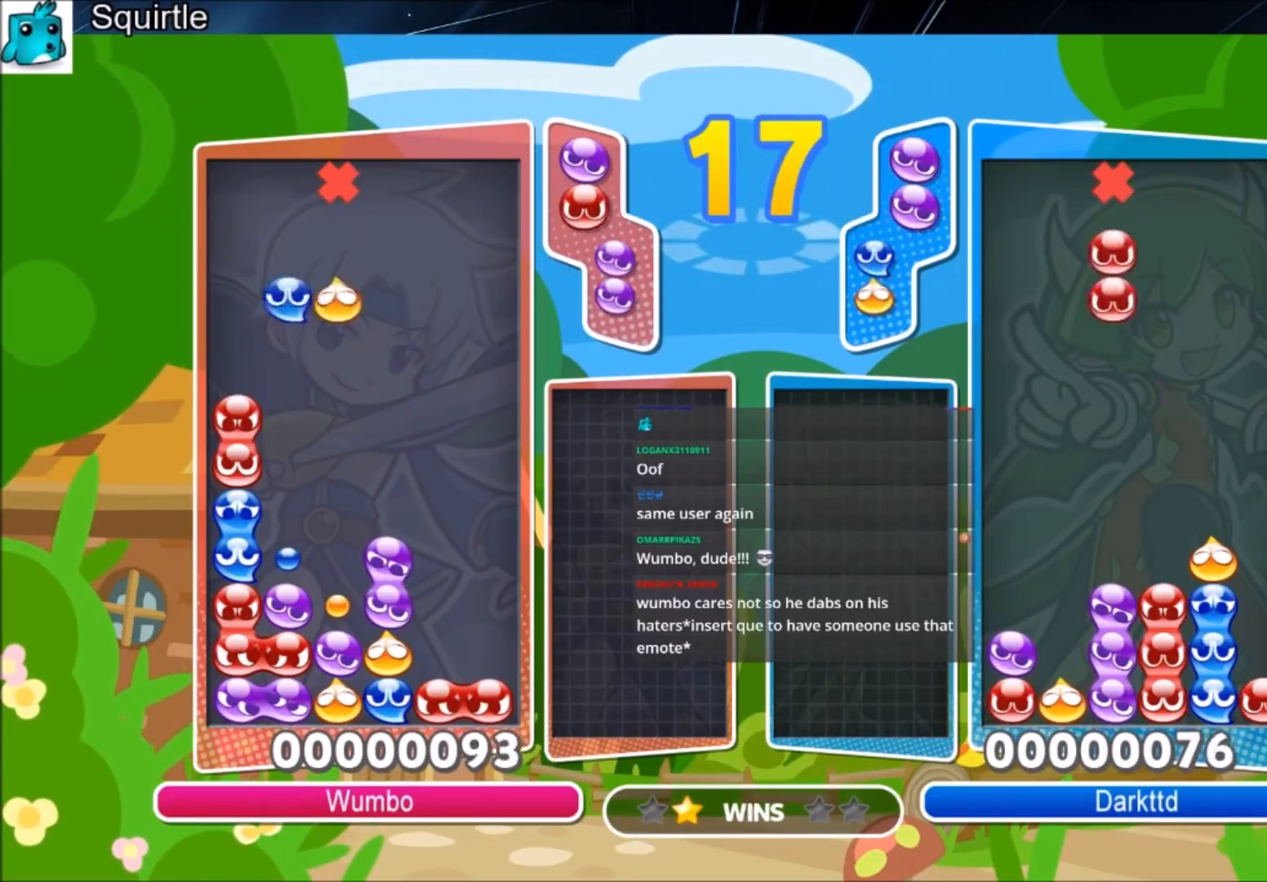
{"keys": ["up"], "events": []}
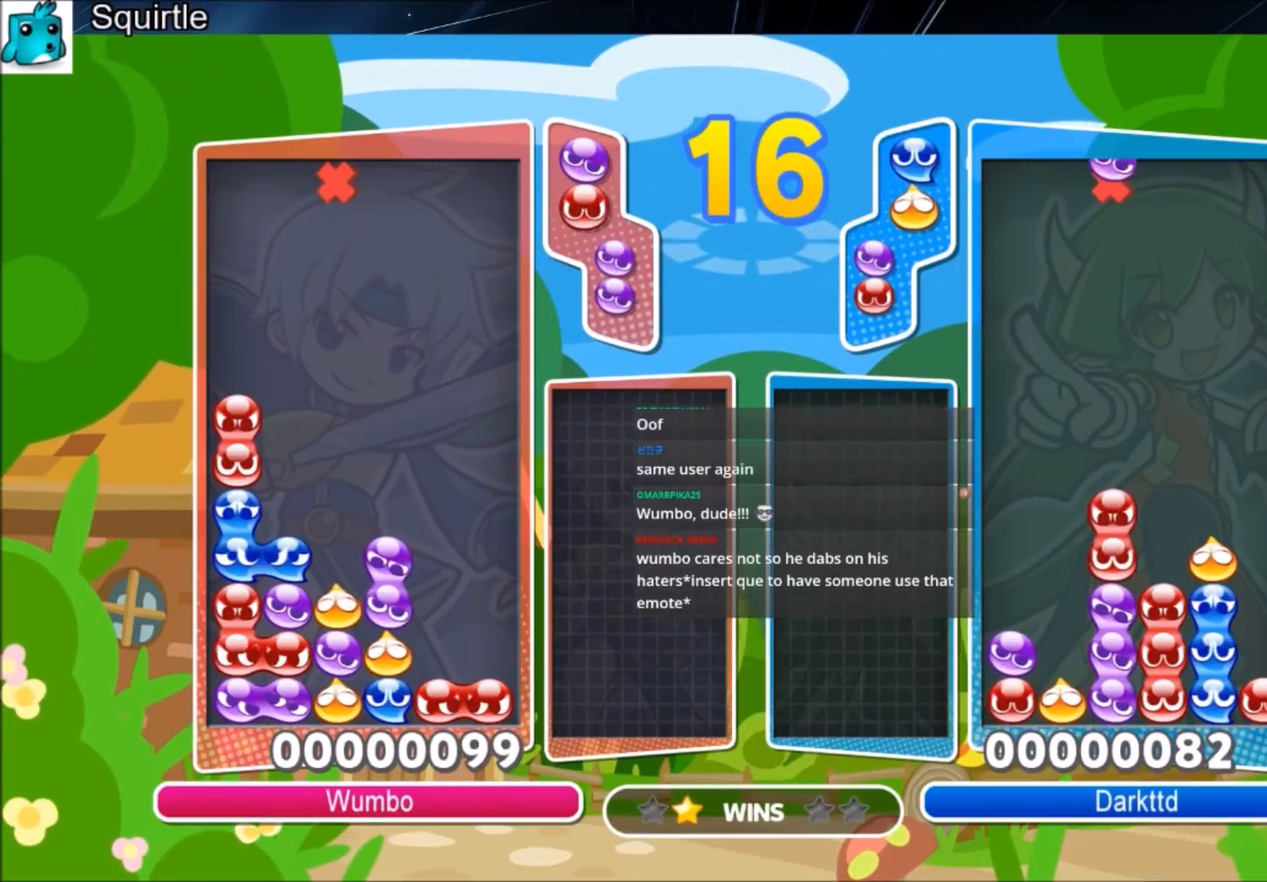
{"keys": ["right"], "events": [[267, "up", "up"], [467, "right", "down"]]}
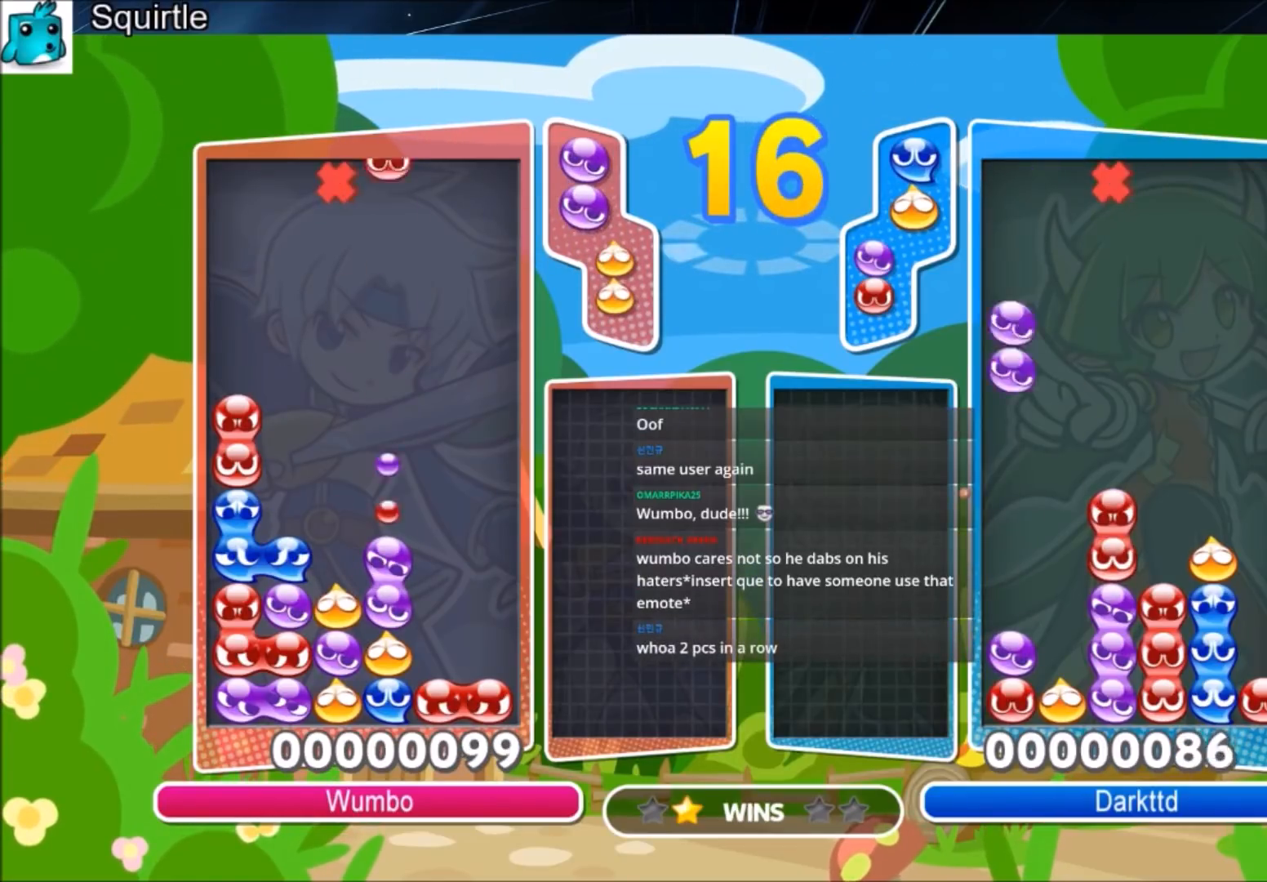
{"keys": [], "events": [[400, "right", "up"]]}
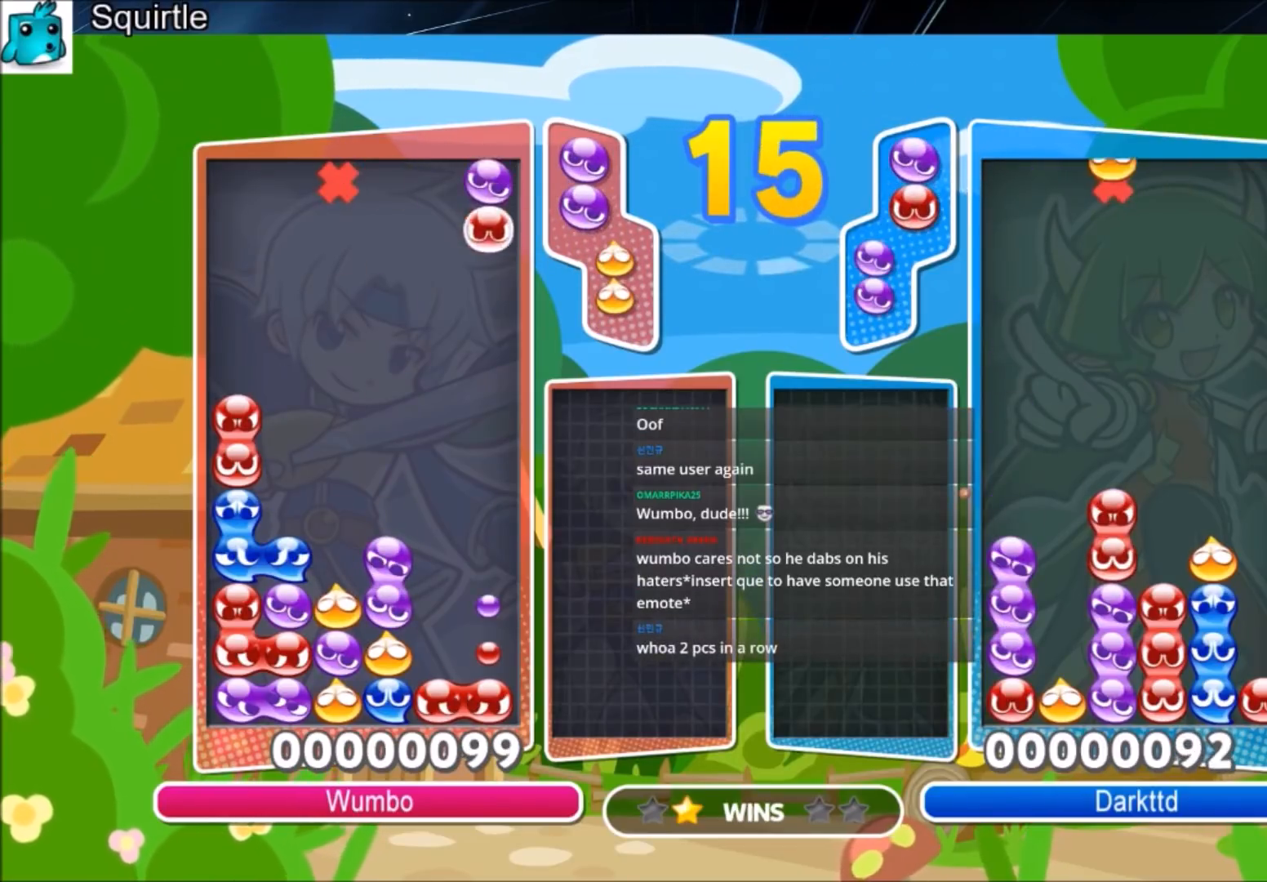
{"keys": ["up"], "events": [[134, "z", "down"], [167, "up", "down"], [267, "z", "up"]]}
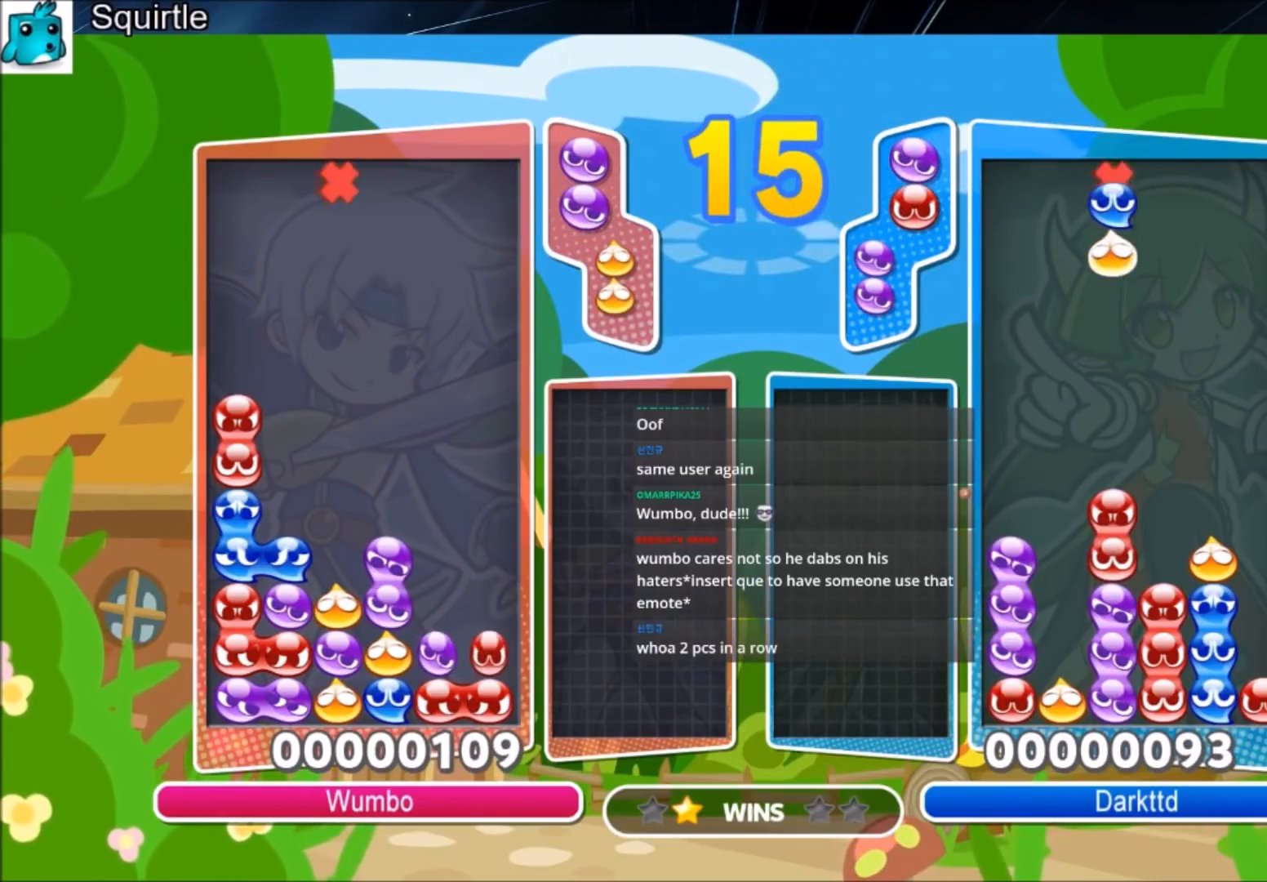
{"keys": [], "events": [[267, "up", "up"]]}
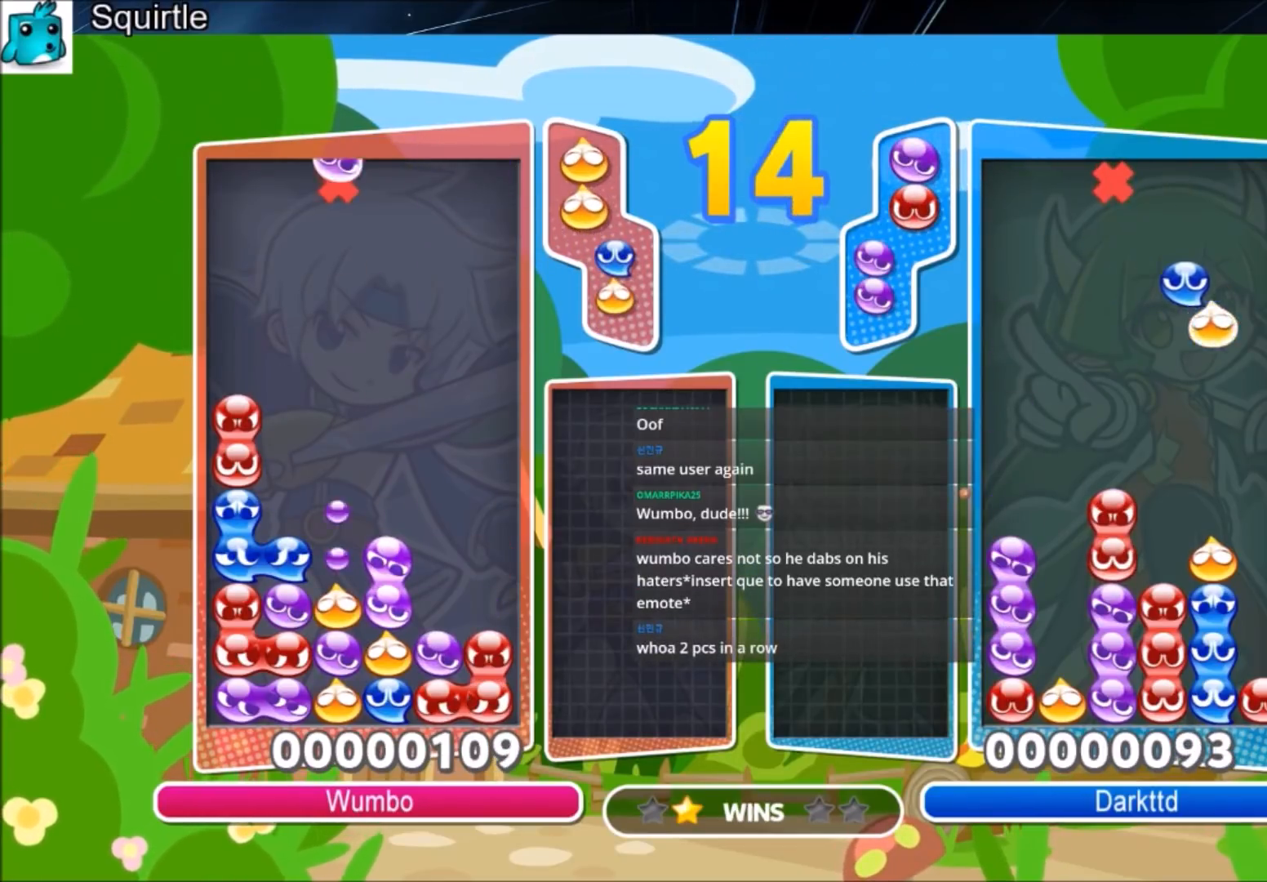
{"keys": ["right", "up"], "events": [[67, "right", "down"], [267, "x", "down"], [301, "up", "down"], [334, "z", "down"], [401, "x", "up"], [501, "z", "up"]]}
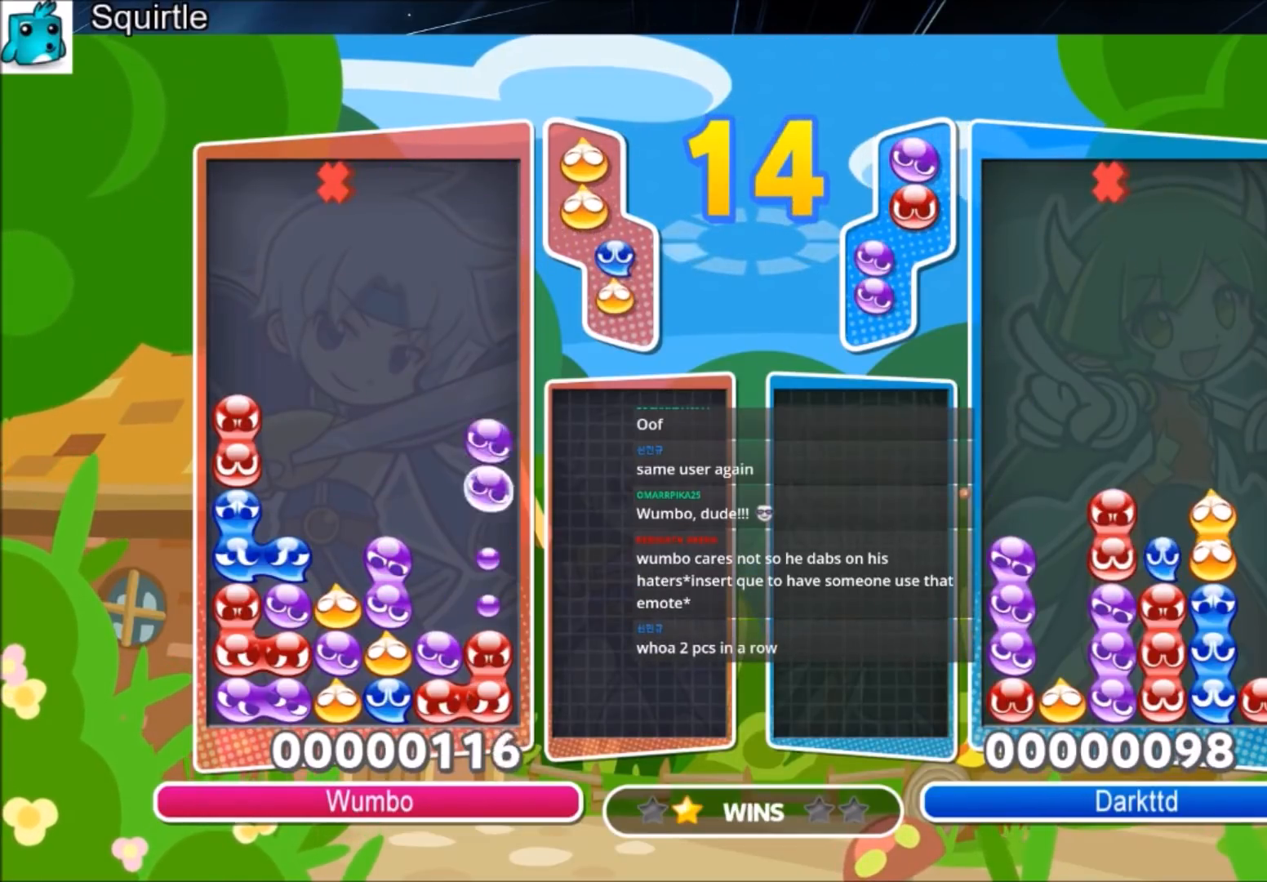
{"keys": ["up"], "events": [[167, "right", "up"]]}
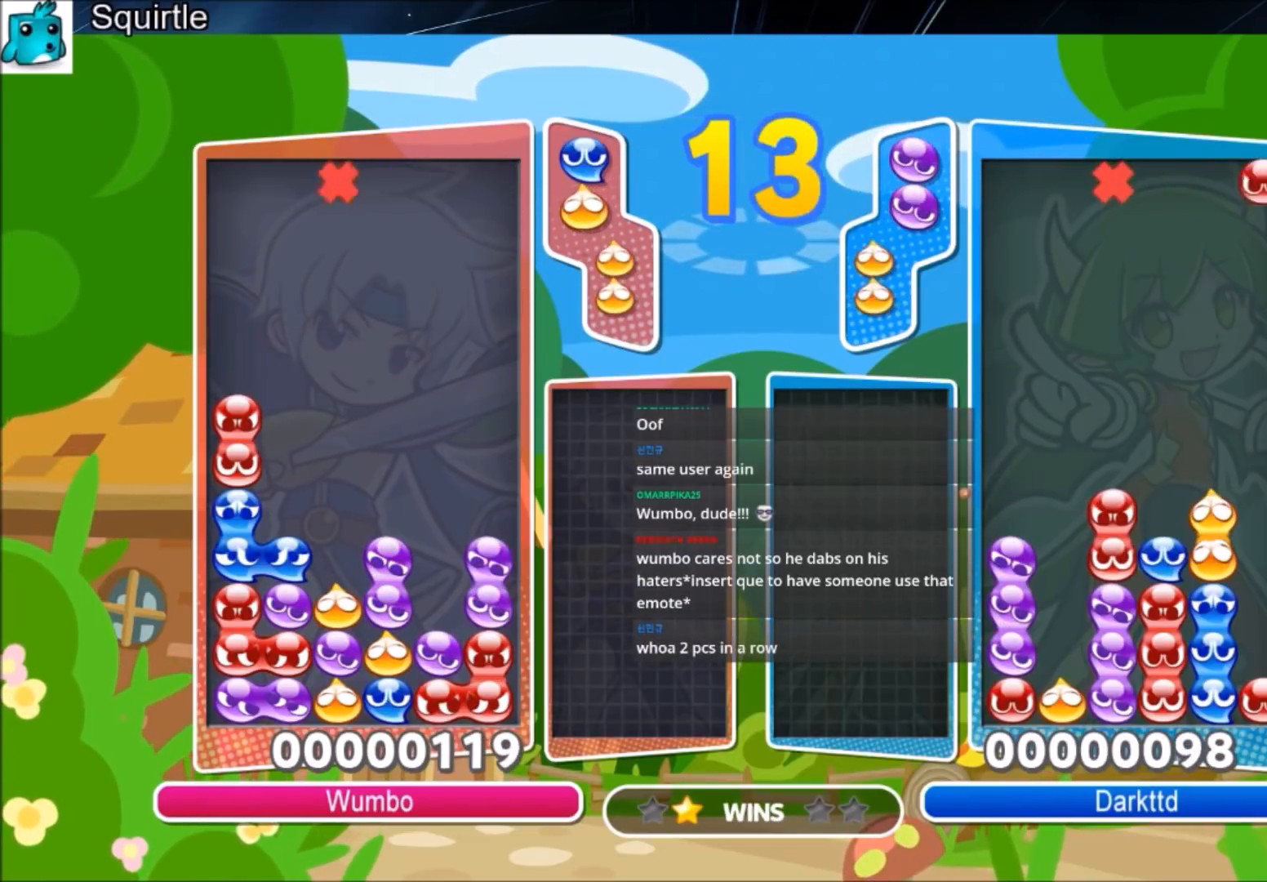
{"keys": ["up"], "events": []}
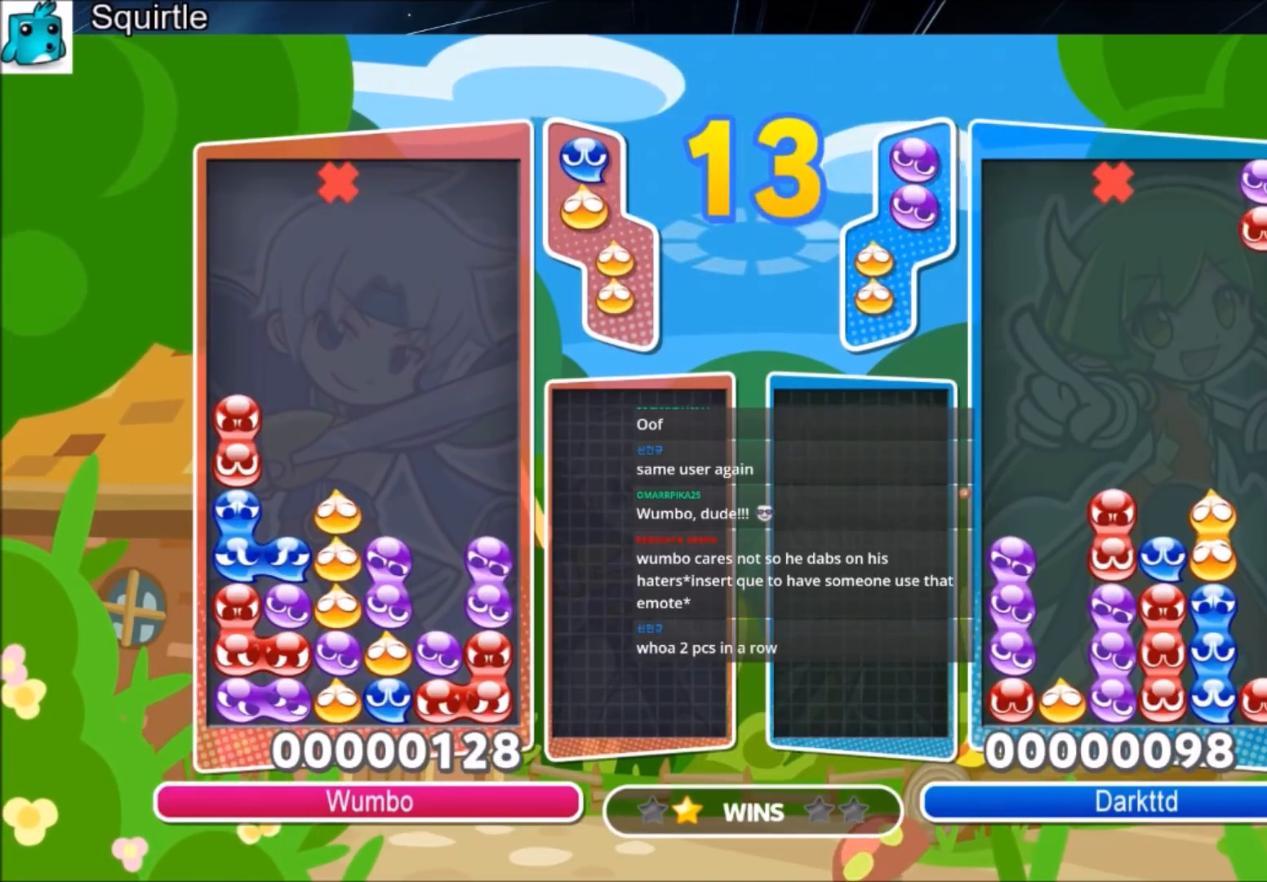
{"keys": ["right"], "events": [[200, "up", "up"], [500, "right", "down"]]}
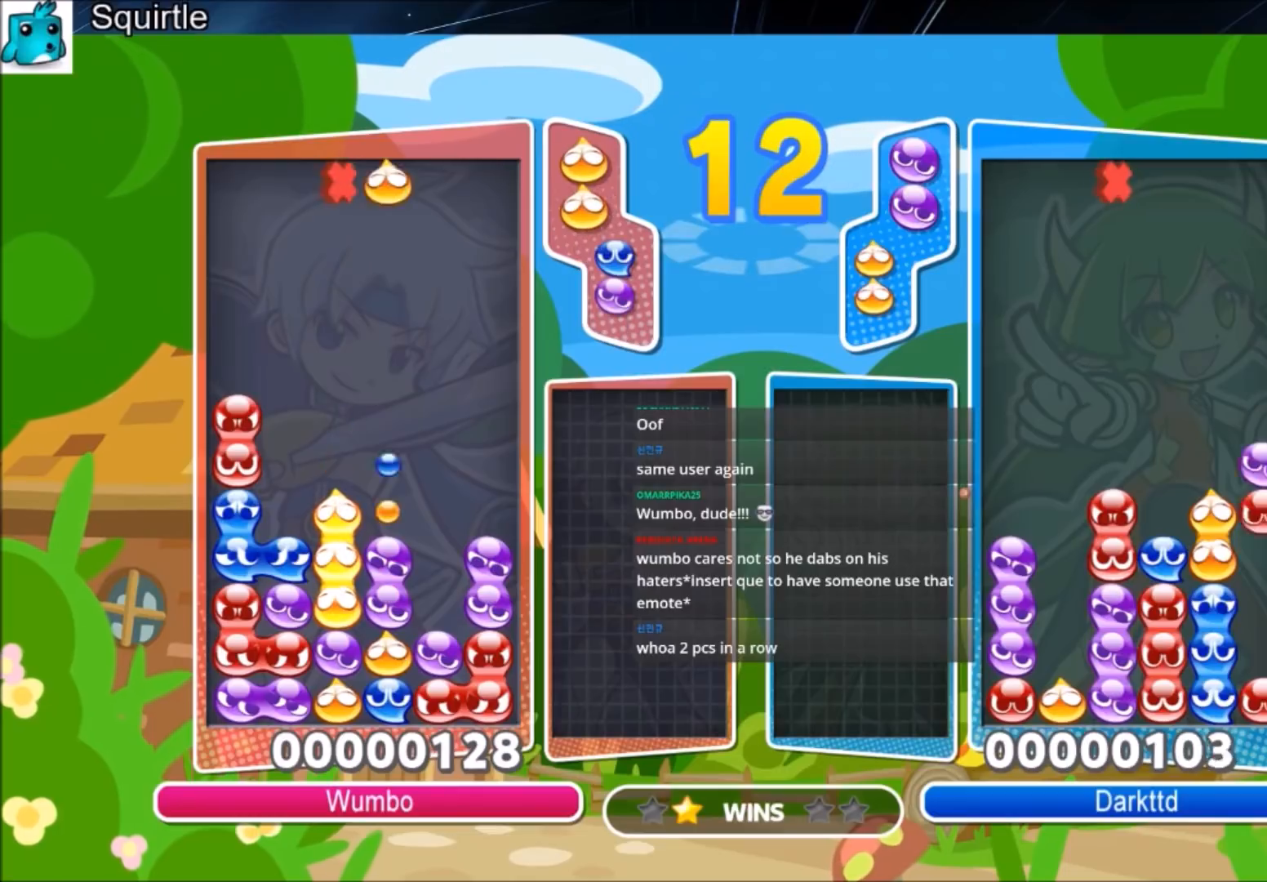
{"keys": ["up"], "events": [[67, "x", "down"], [134, "z", "down"], [234, "x", "up"], [267, "z", "up"], [301, "up", "down"], [367, "right", "up"]]}